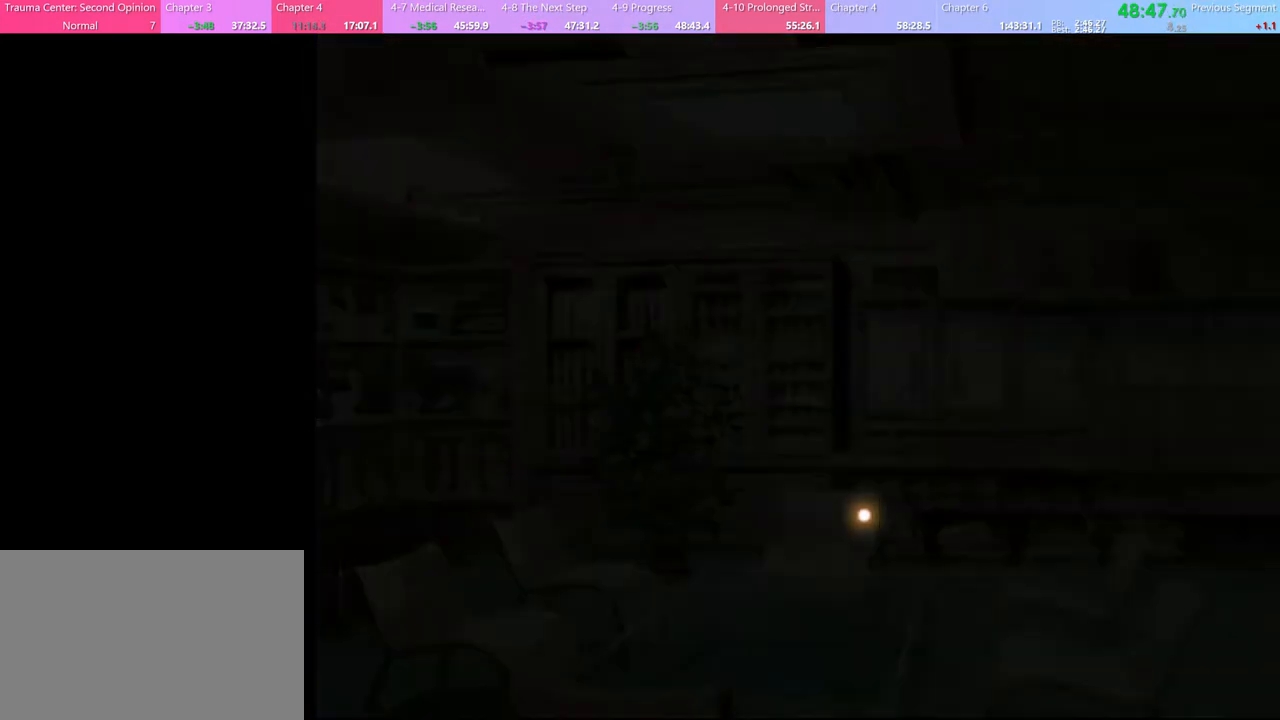
Gameplay with keyboard and mouse; each line is a JSON object with the keys and mouse buttons held at the frame after it. "events" lists presses ("down") and releases ("up") of "a", "alt", "c", "d", "e", "f", "q", "r", "s", "shift", "space", "v", "w", "mouse_left", "mouse_wheel", "mouse_right", "mouse_mb4" and "mouse_mb5" between this image and that frame as [ms after this image, input, new state], when the widget could be followed in between. "mouse_left", "mouse_wheel", "mouse_right", "mouse_mb4", "mouse_mb5" = the "left", "wheel", "right", "mb4", "mb5" buttons of the "mouse" list. No other keys are recorded. "wheel" means that the mouse wheel is clicked or scrolled. Mouse movement is not recorded.
{"keys": [], "mouse": [], "events": []}
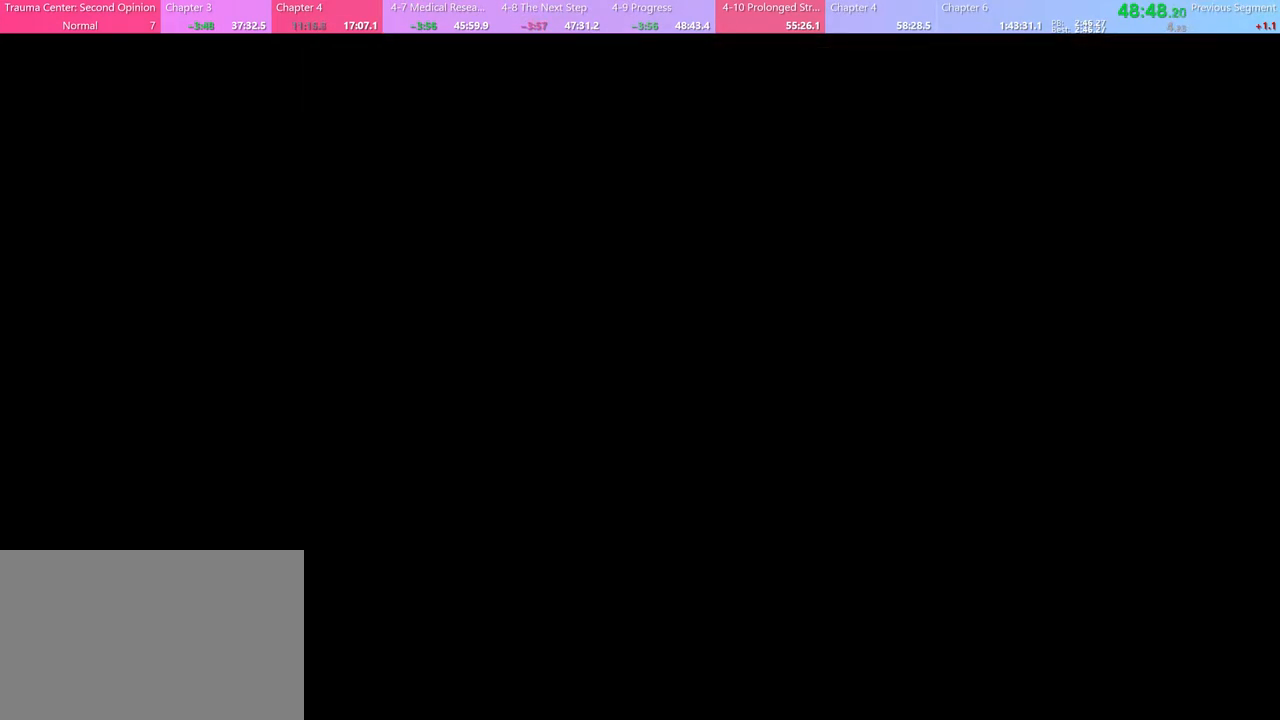
{"keys": [], "mouse": [], "events": []}
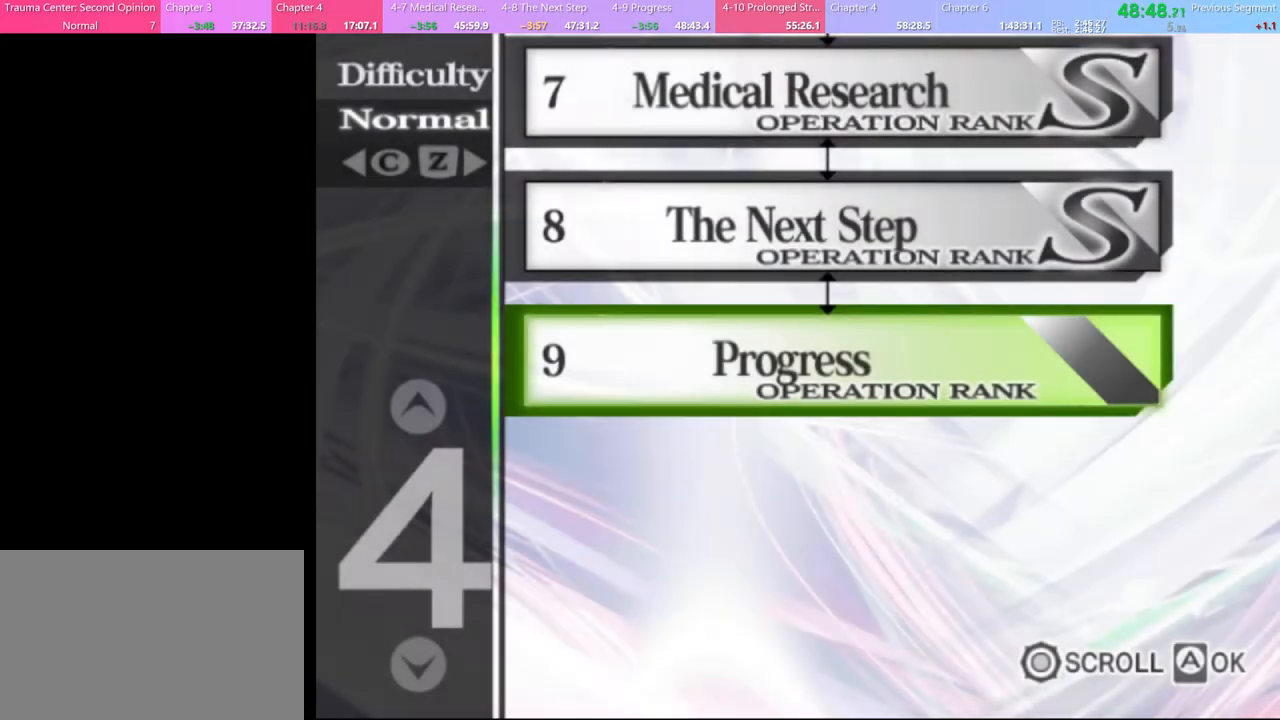
{"keys": [], "mouse": [], "events": []}
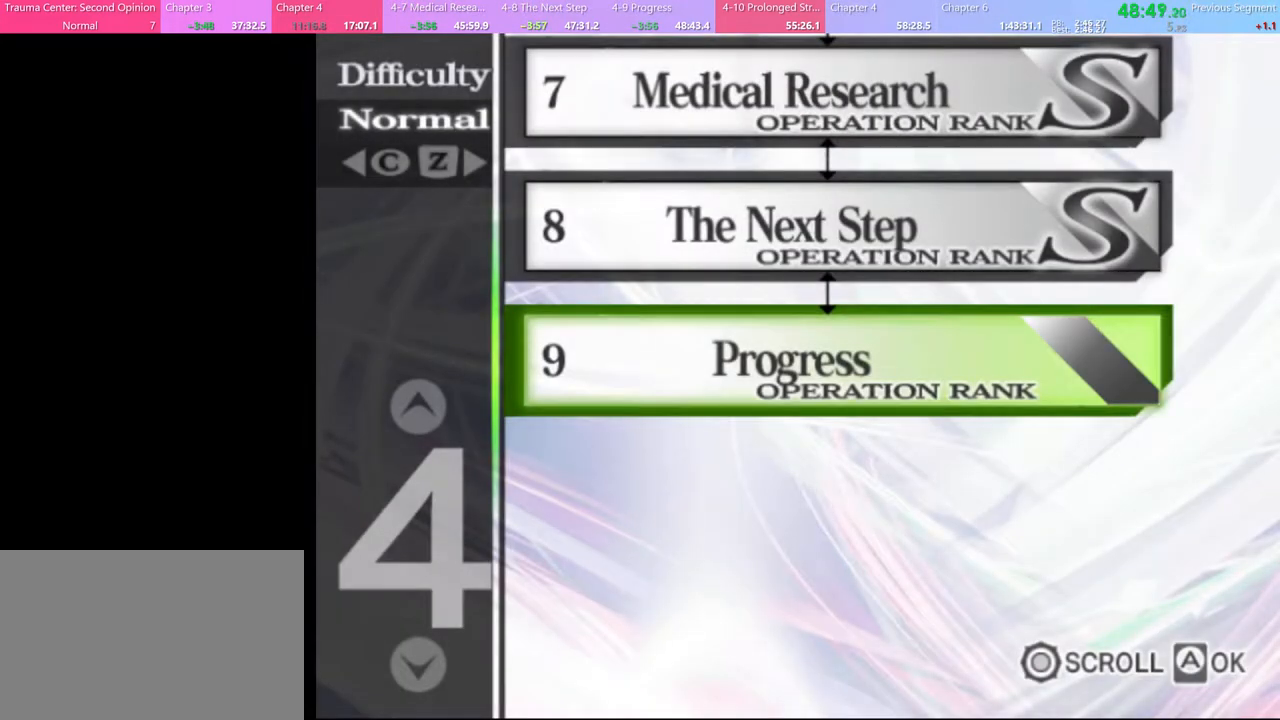
{"keys": [], "mouse": [], "events": []}
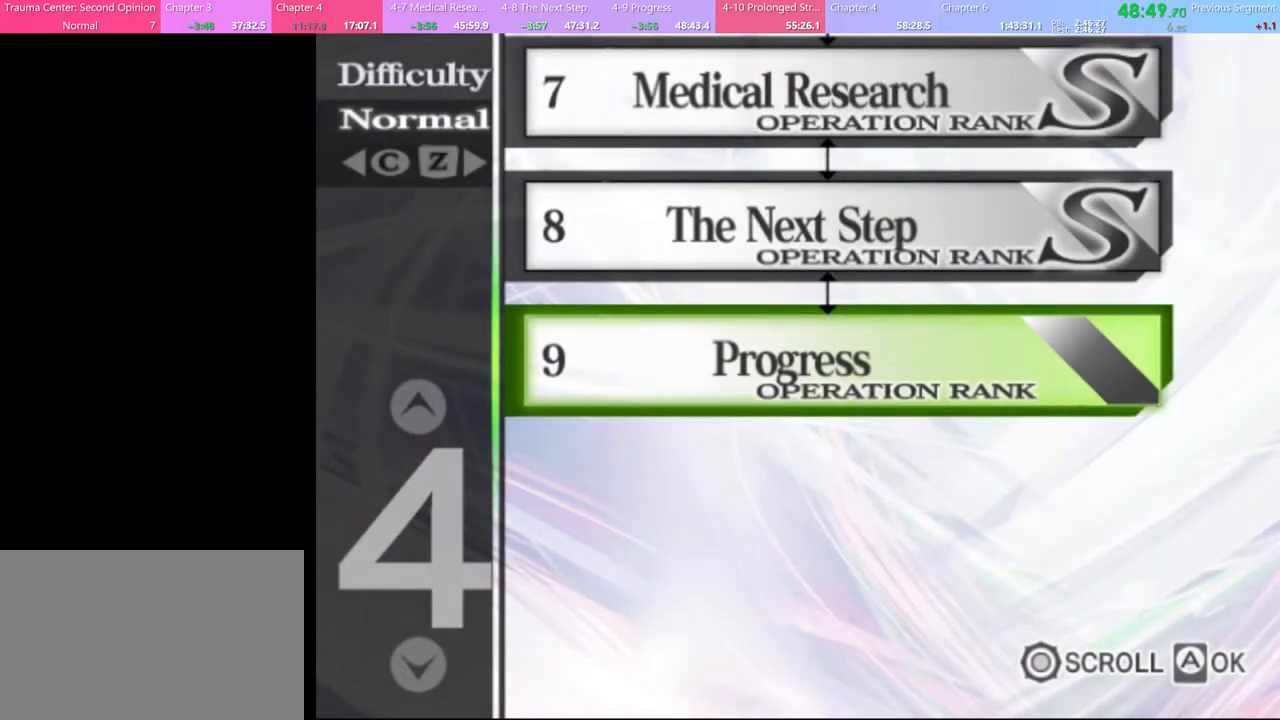
{"keys": [], "mouse": [], "events": []}
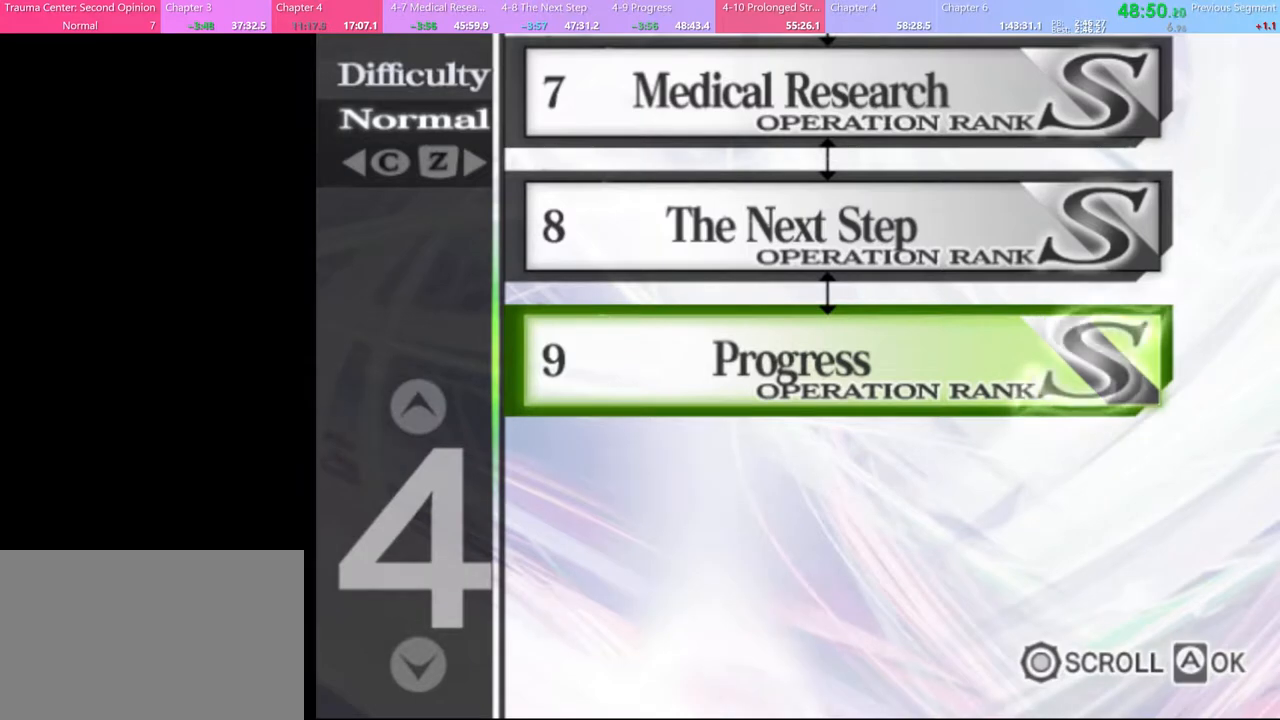
{"keys": [], "mouse": [], "events": []}
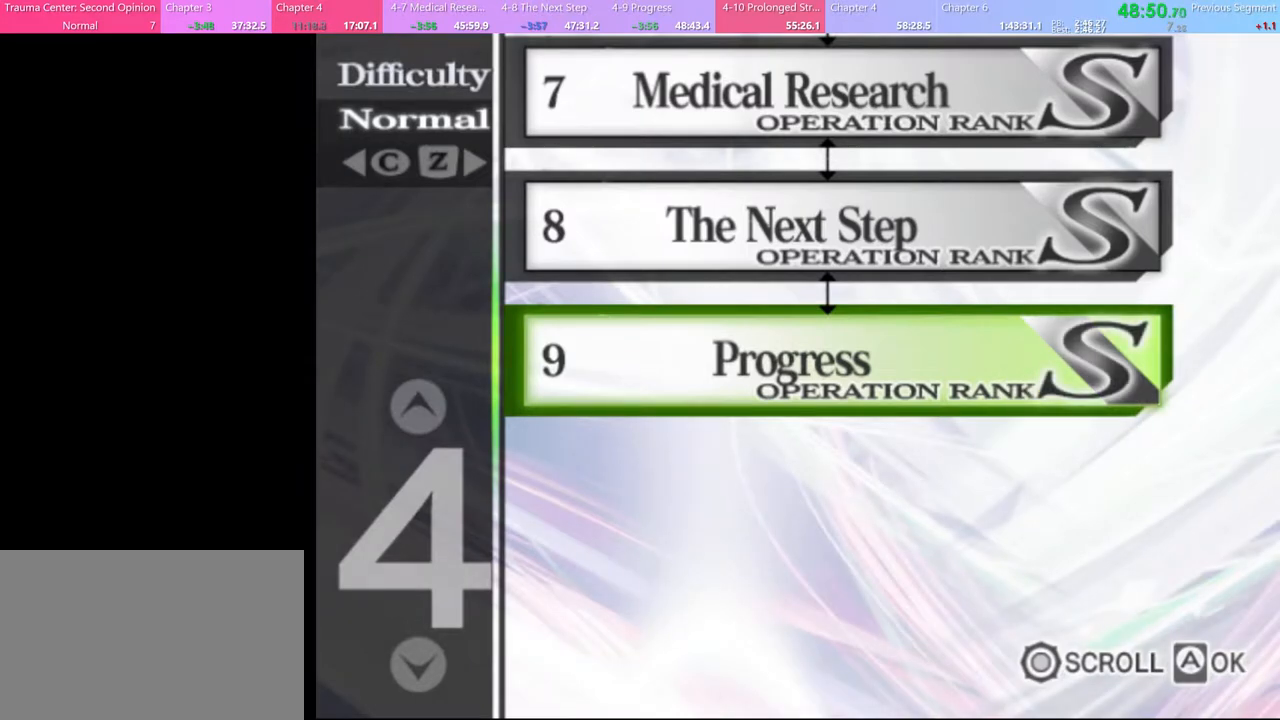
{"keys": [], "mouse": [], "events": []}
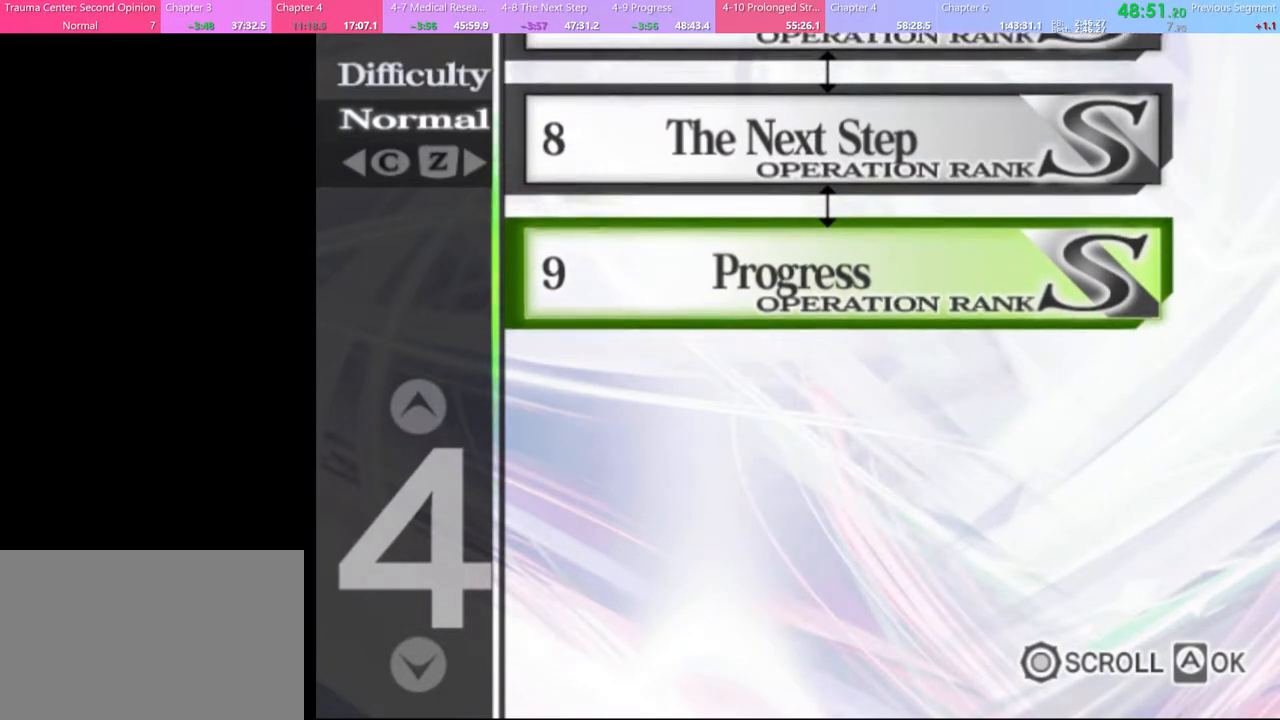
{"keys": [], "mouse": [], "events": [[233, "mouse_left", "down"], [300, "mouse_left", "up"], [367, "mouse_left", "down"], [467, "mouse_left", "up"]]}
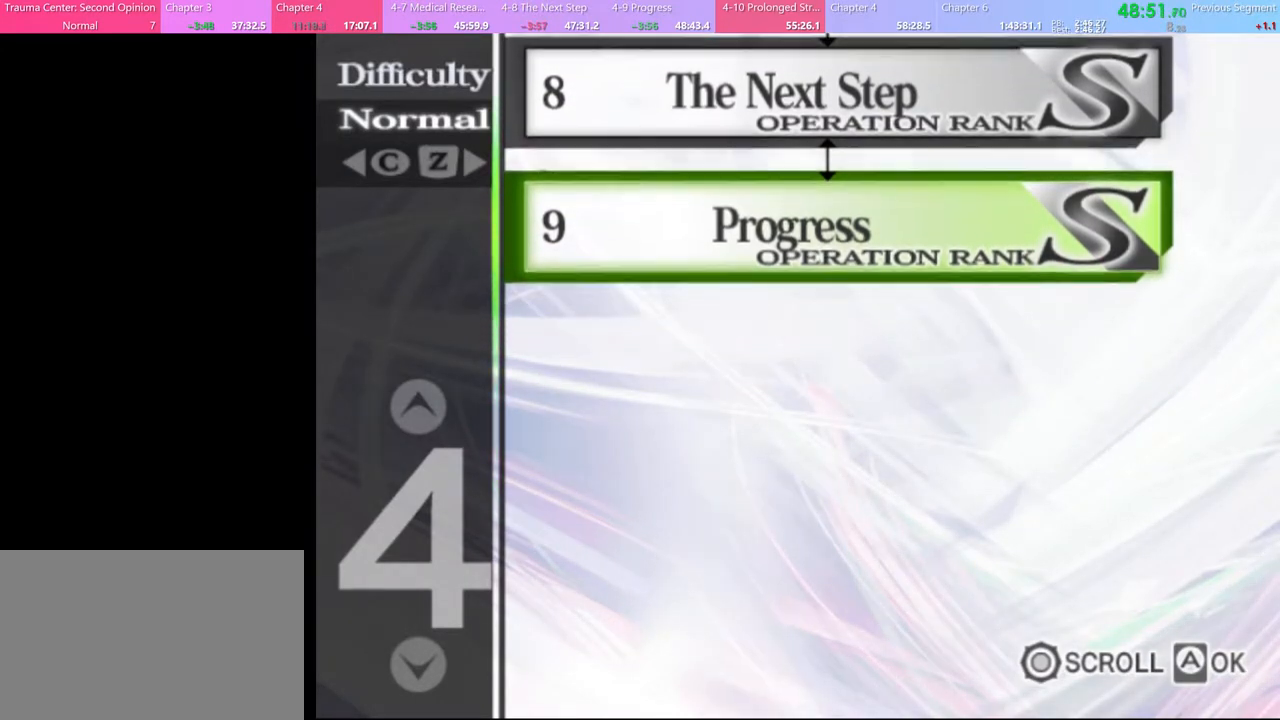
{"keys": [], "mouse": ["left"], "events": [[33, "mouse_left", "down"], [100, "mouse_left", "up"], [200, "mouse_left", "down"], [267, "mouse_left", "up"], [333, "mouse_left", "down"], [433, "mouse_left", "up"], [500, "mouse_left", "down"]]}
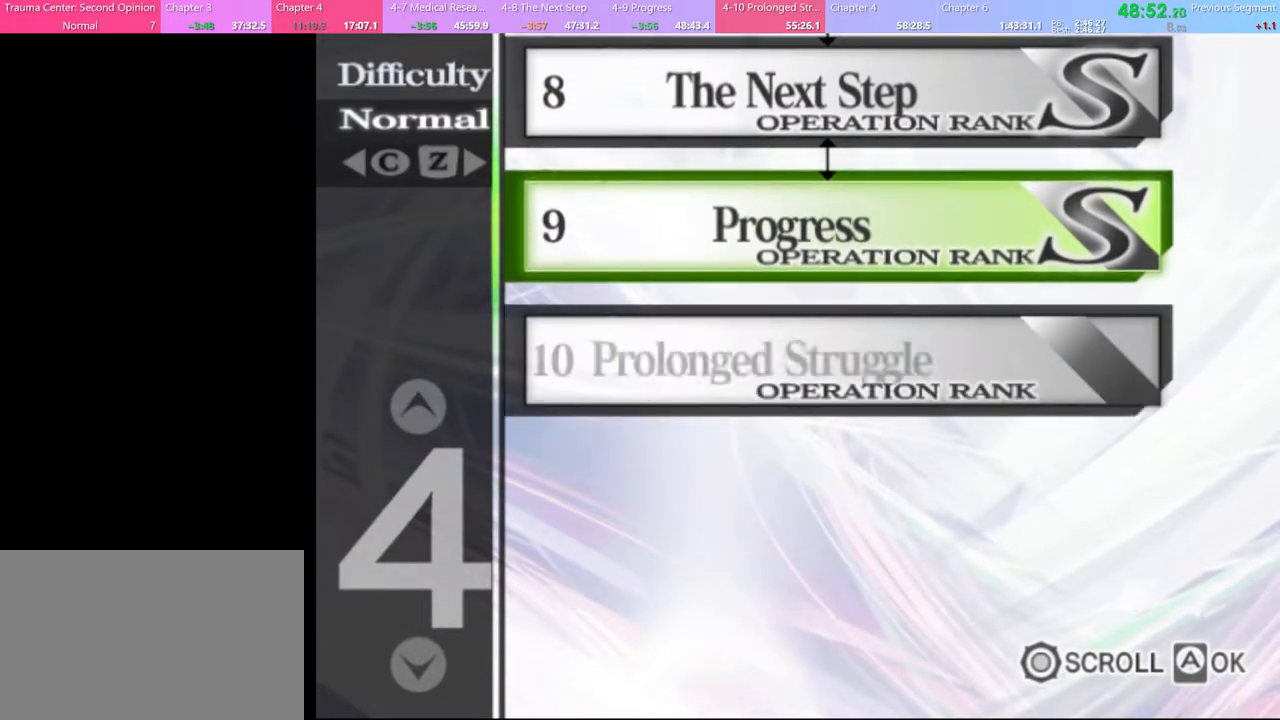
{"keys": [], "mouse": ["left"], "events": [[67, "mouse_left", "up"], [133, "mouse_left", "down"], [233, "mouse_left", "up"], [300, "mouse_left", "down"], [367, "mouse_left", "up"], [433, "mouse_left", "down"]]}
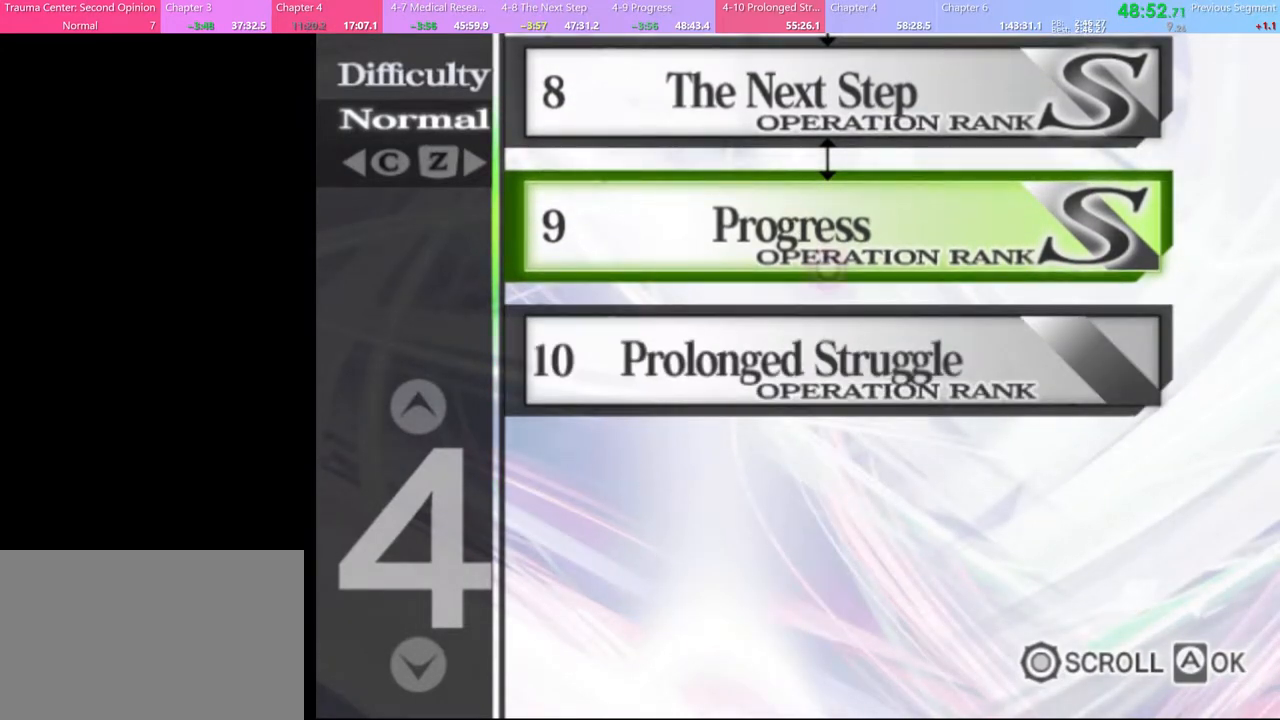
{"keys": [], "mouse": [], "events": [[33, "mouse_left", "up"], [100, "mouse_left", "down"], [167, "mouse_left", "up"], [233, "mouse_left", "down"], [333, "mouse_left", "up"], [367, "mouse_left", "down"], [467, "mouse_left", "up"]]}
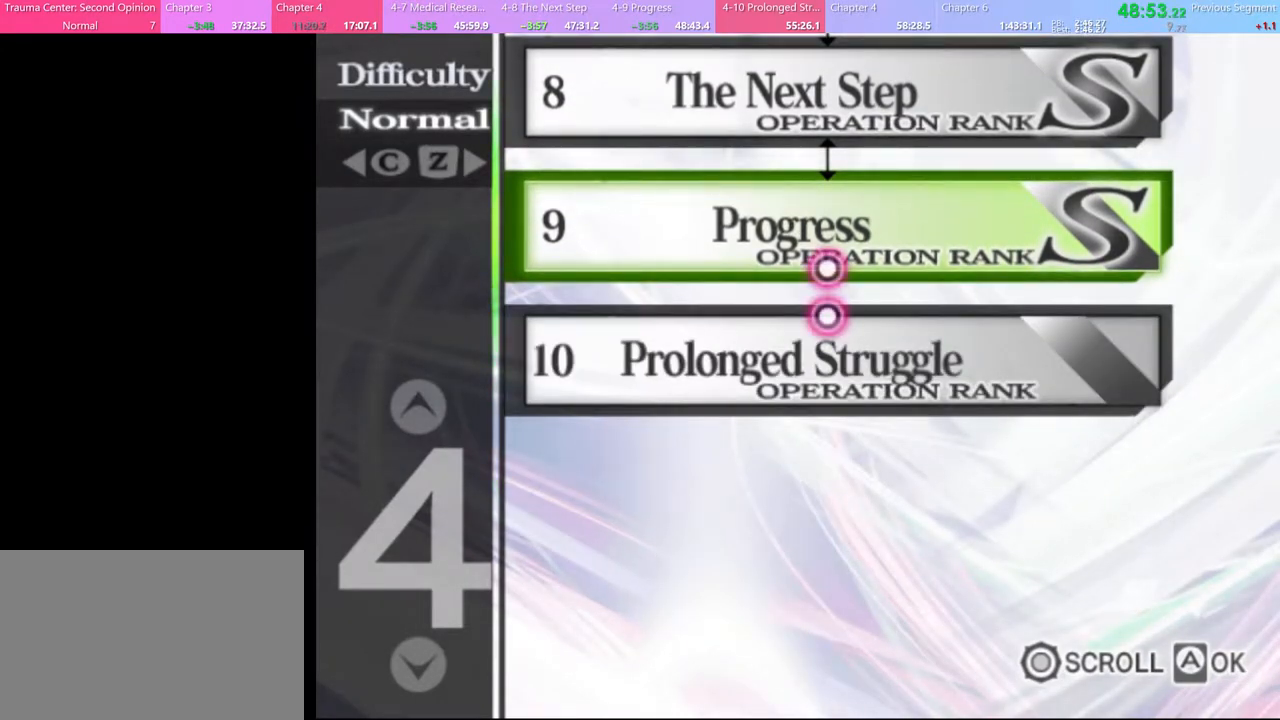
{"keys": [], "mouse": ["left"], "events": [[33, "mouse_left", "down"], [133, "mouse_left", "up"], [167, "mouse_left", "down"], [267, "mouse_left", "up"], [333, "mouse_left", "down"], [433, "mouse_left", "up"], [500, "mouse_left", "down"]]}
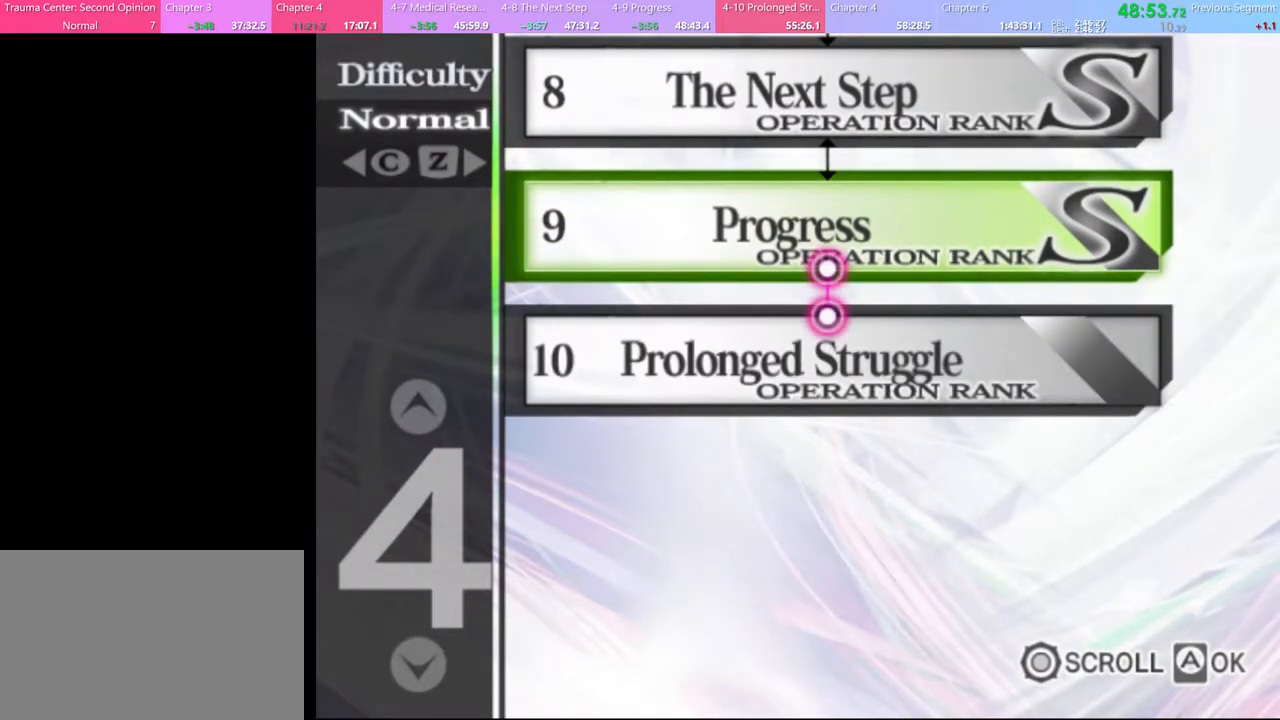
{"keys": [], "mouse": ["left"], "events": [[67, "mouse_left", "up"], [133, "mouse_left", "down"], [233, "mouse_left", "up"], [300, "mouse_left", "down"], [400, "mouse_left", "up"], [433, "mouse_left", "down"]]}
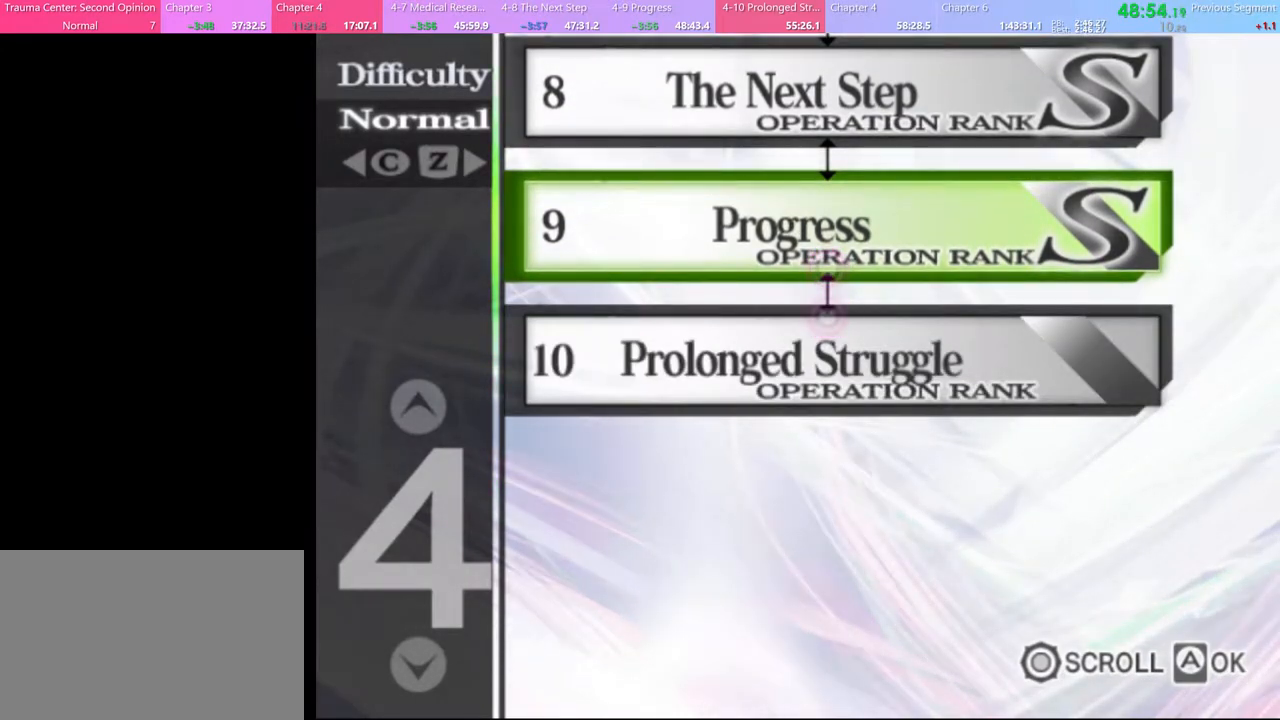
{"keys": [], "mouse": [], "events": [[33, "mouse_left", "up"], [100, "mouse_left", "down"], [167, "mouse_left", "up"], [267, "mouse_left", "down"], [333, "mouse_left", "up"], [400, "mouse_left", "down"], [500, "mouse_left", "up"]]}
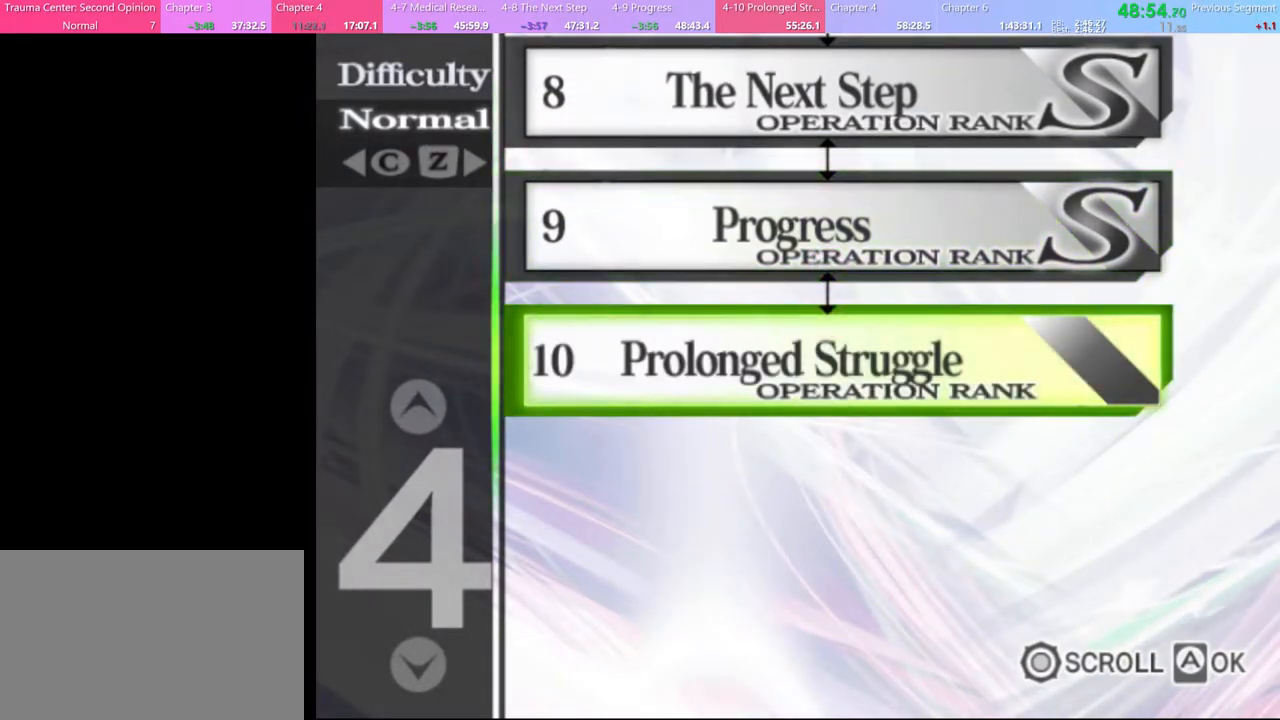
{"keys": [], "mouse": [], "events": [[33, "mouse_left", "down"], [133, "mouse_left", "up"], [200, "mouse_left", "down"], [267, "mouse_left", "up"], [333, "mouse_left", "down"], [433, "mouse_left", "up"]]}
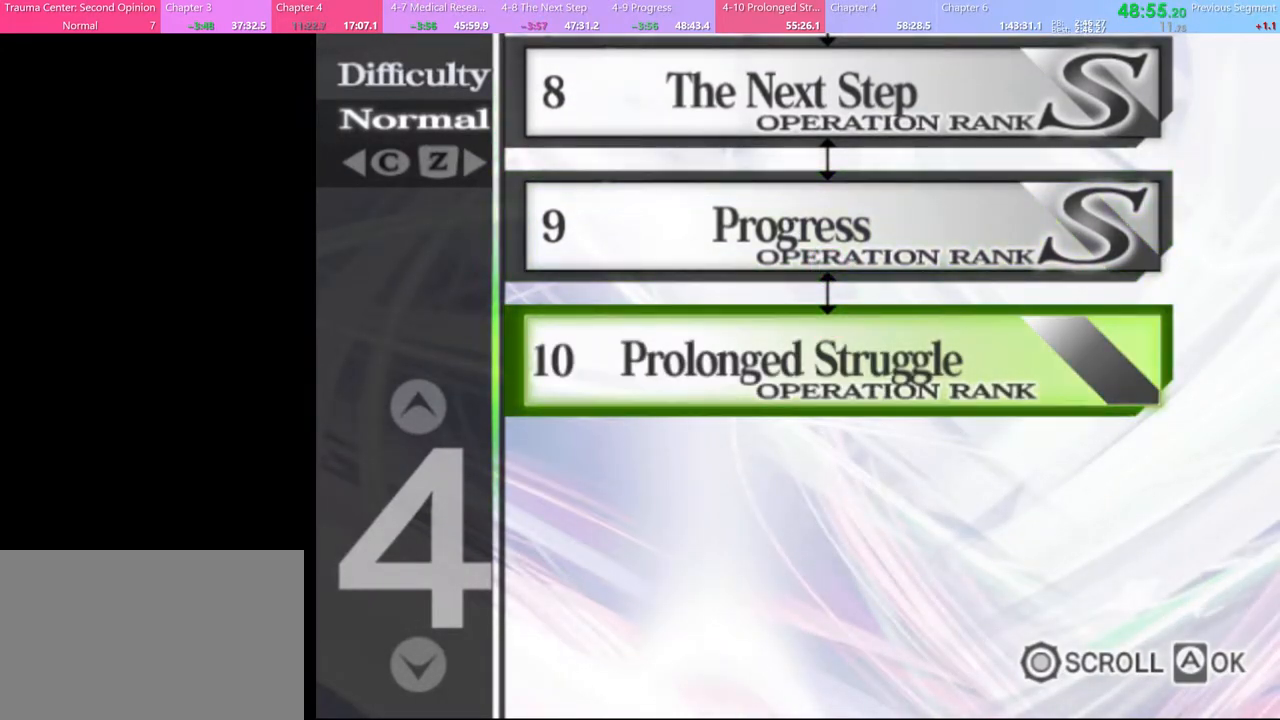
{"keys": [], "mouse": [], "events": []}
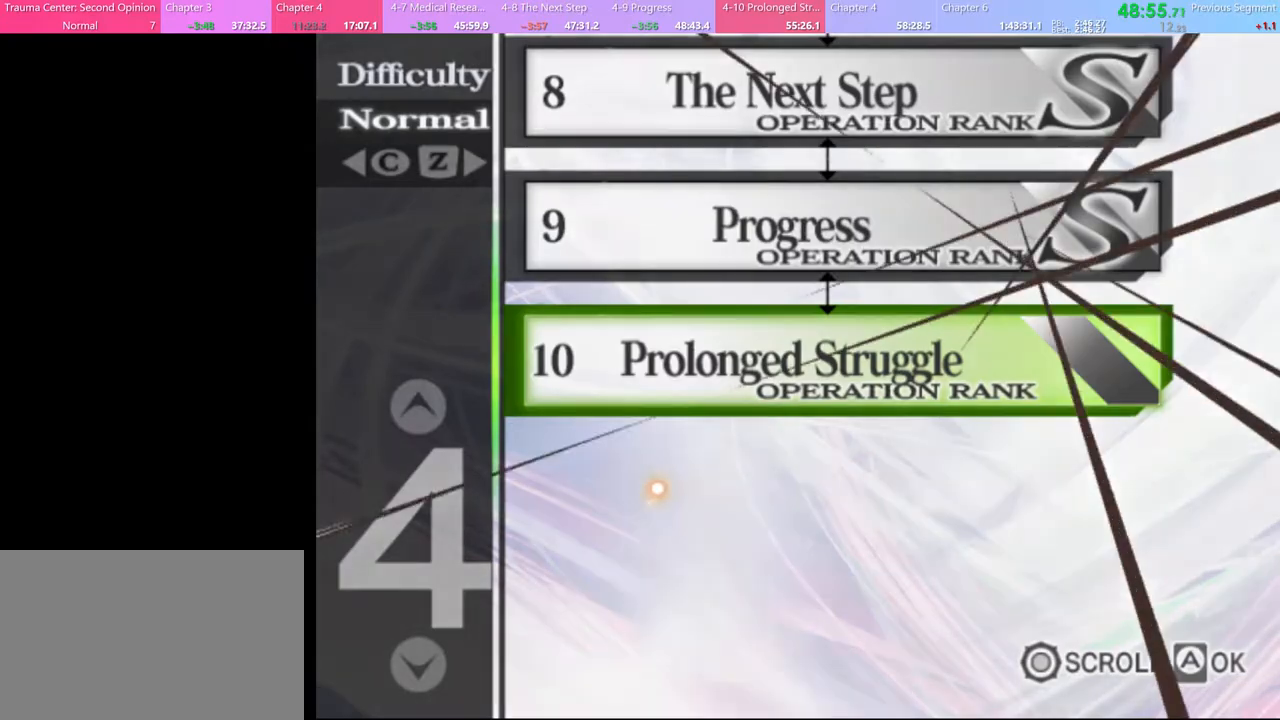
{"keys": [], "mouse": [], "events": [[233, "mouse_left", "down"], [300, "mouse_left", "up"], [367, "mouse_left", "down"], [433, "mouse_left", "up"]]}
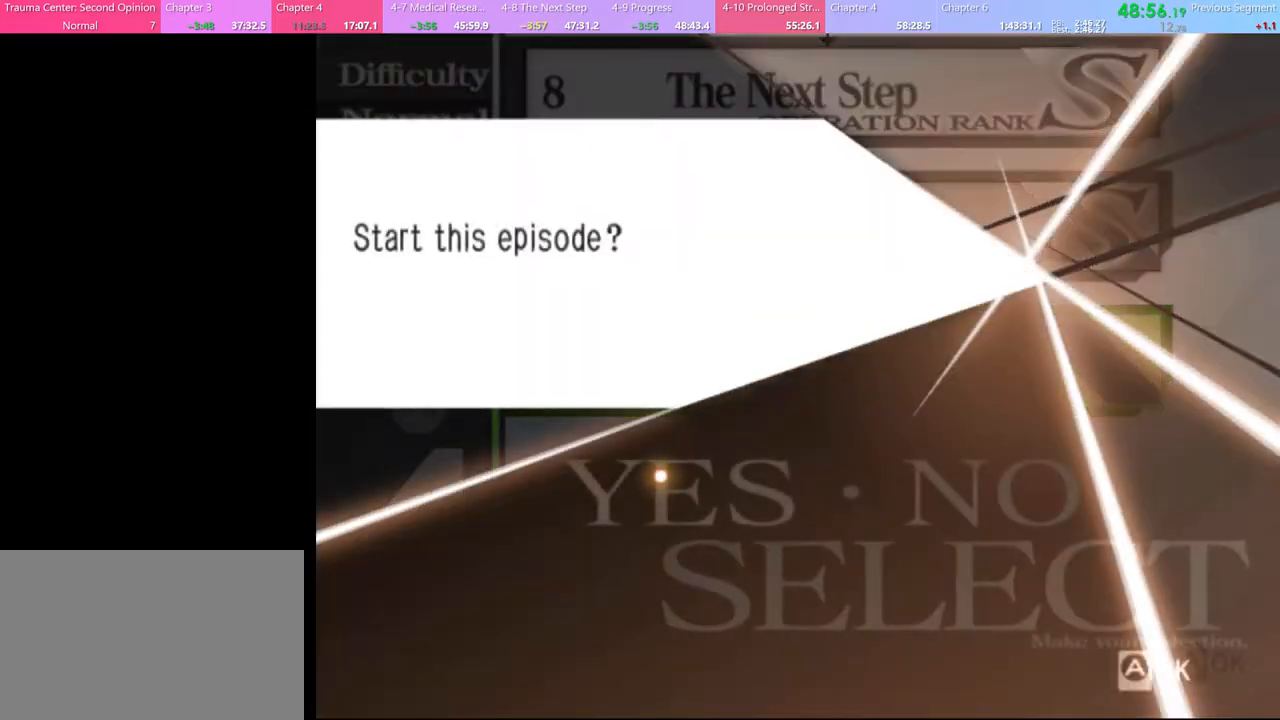
{"keys": [], "mouse": [], "events": [[33, "mouse_left", "down"], [100, "mouse_left", "up"], [167, "mouse_left", "down"], [233, "mouse_left", "up"], [267, "mouse_left", "down"], [333, "mouse_left", "up"], [400, "mouse_left", "down"], [467, "mouse_left", "up"]]}
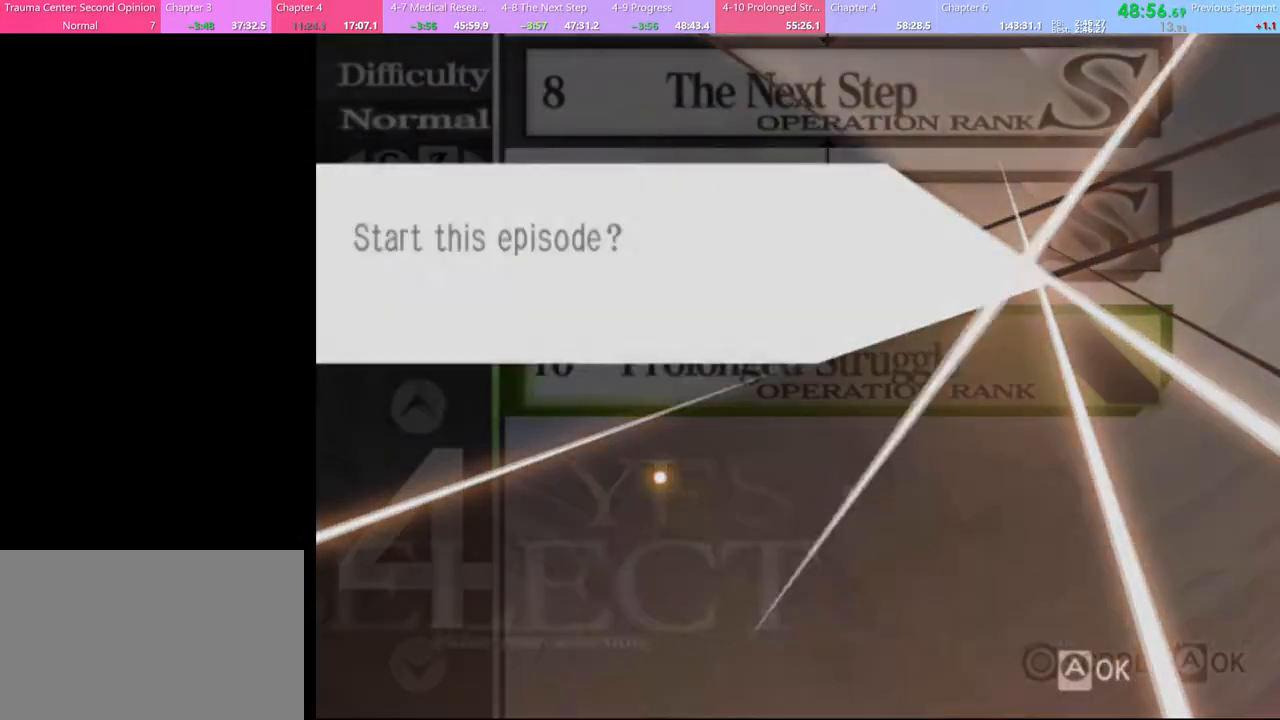
{"keys": [], "mouse": [], "events": []}
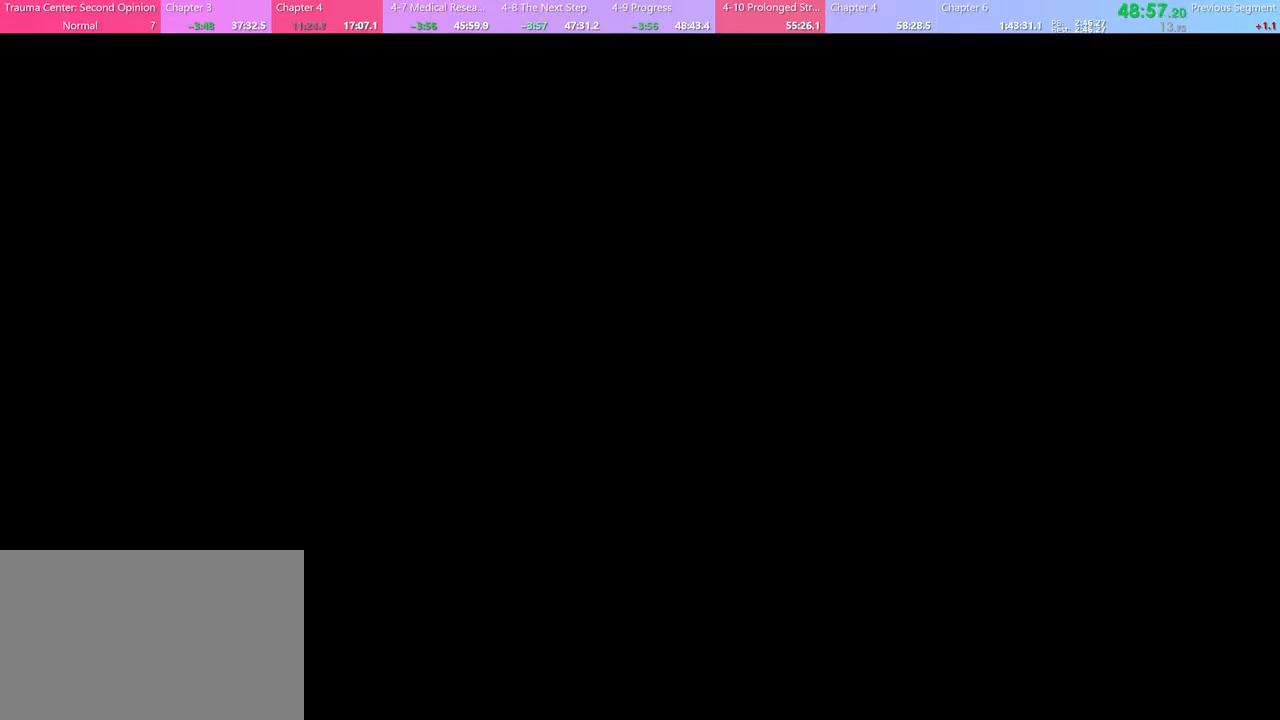
{"keys": [], "mouse": ["left"], "events": [[67, "mouse_left", "down"], [100, "mouse_left", "up"], [167, "mouse_left", "down"], [233, "mouse_left", "up"], [333, "mouse_left", "down"], [367, "mouse_left", "up"], [467, "mouse_left", "down"]]}
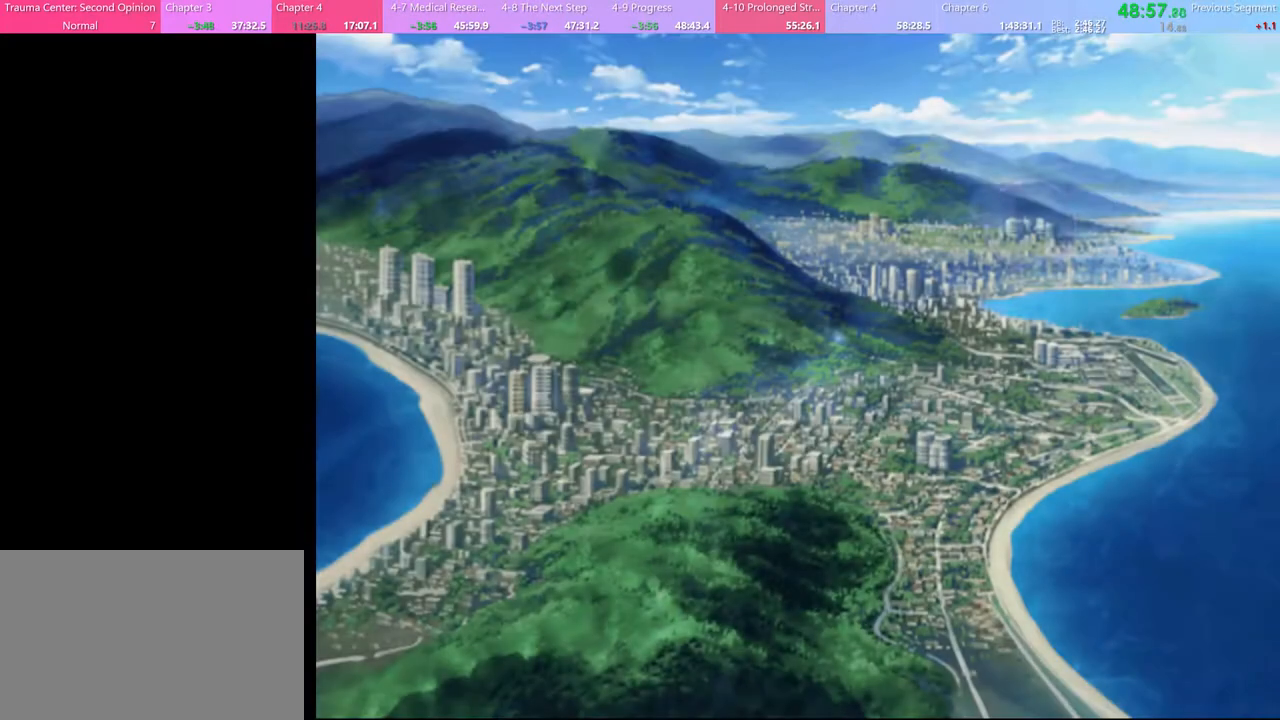
{"keys": [], "mouse": ["left"], "events": [[33, "mouse_left", "up"], [100, "mouse_left", "down"], [167, "mouse_left", "up"], [233, "mouse_left", "down"], [300, "mouse_left", "up"], [367, "mouse_left", "down"], [433, "mouse_left", "up"], [500, "mouse_left", "down"]]}
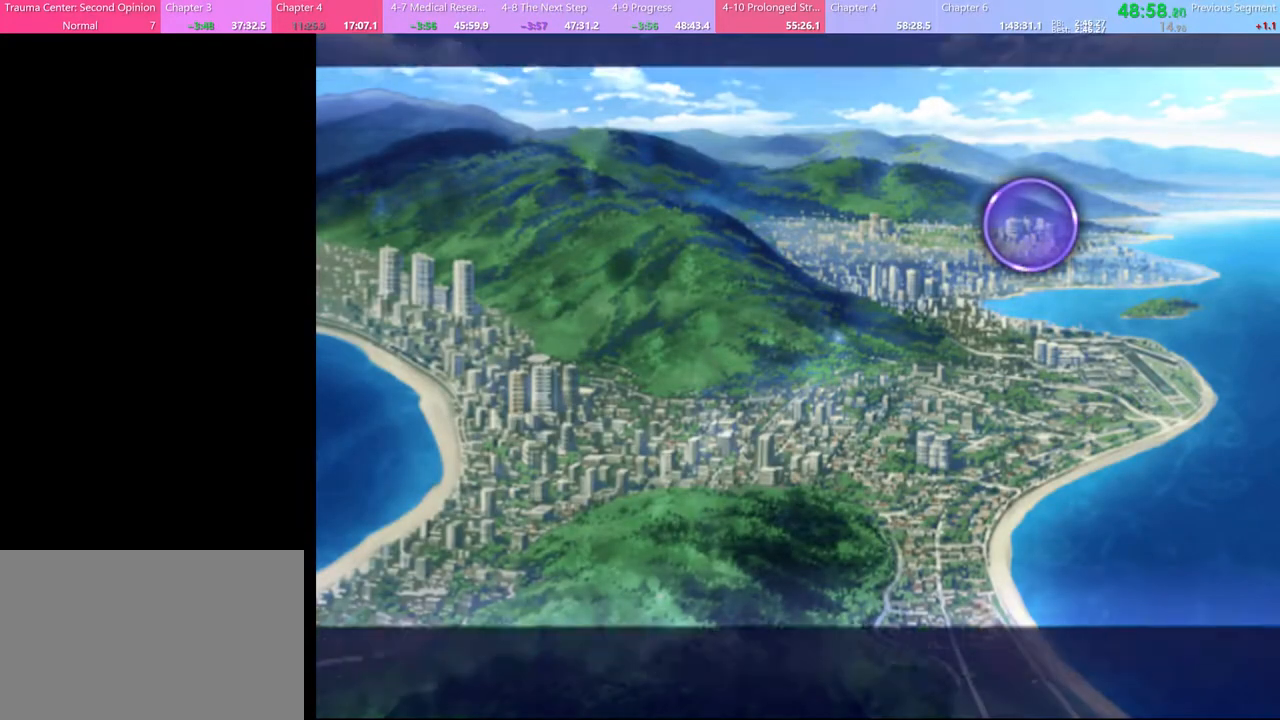
{"keys": [], "mouse": [], "events": [[67, "mouse_left", "up"], [133, "mouse_left", "down"], [233, "mouse_left", "up"], [300, "mouse_left", "down"], [367, "mouse_left", "up"], [433, "mouse_left", "down"], [500, "mouse_left", "up"]]}
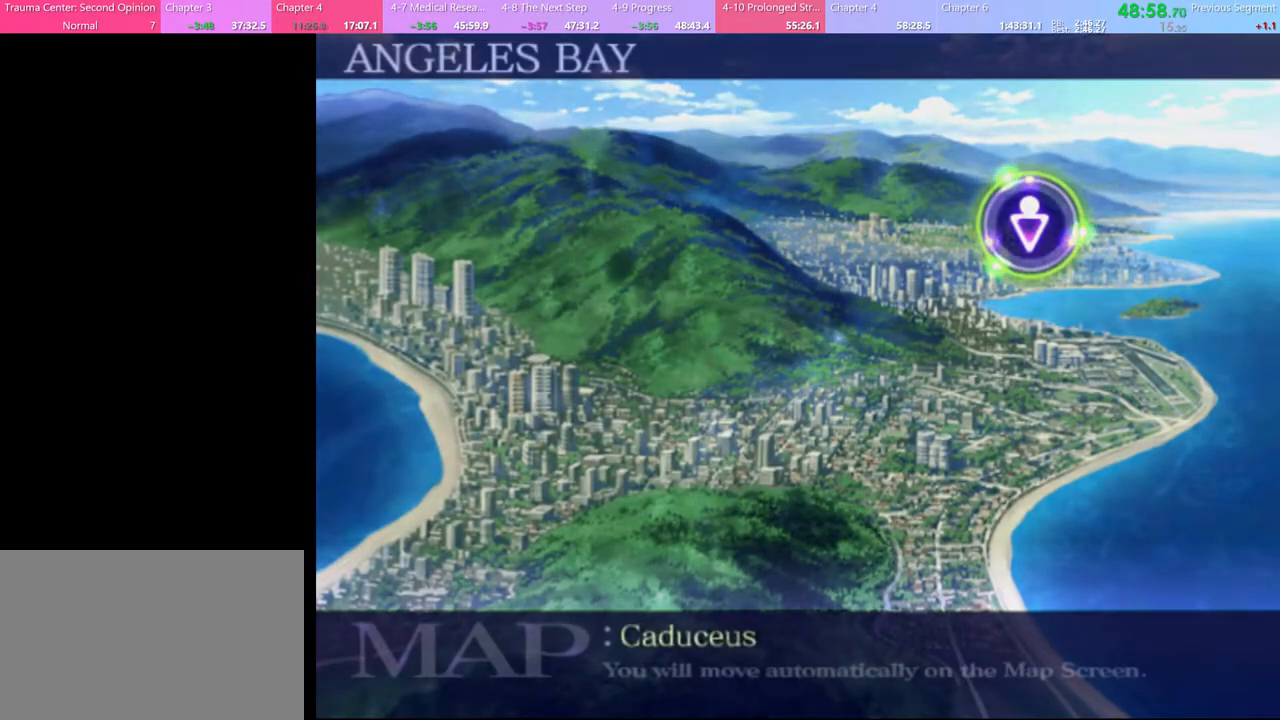
{"keys": [], "mouse": ["left"], "events": [[67, "mouse_left", "down"], [133, "mouse_left", "up"], [233, "mouse_left", "down"], [267, "mouse_left", "up"], [367, "mouse_left", "down"], [400, "mouse_left", "up"], [500, "mouse_left", "down"]]}
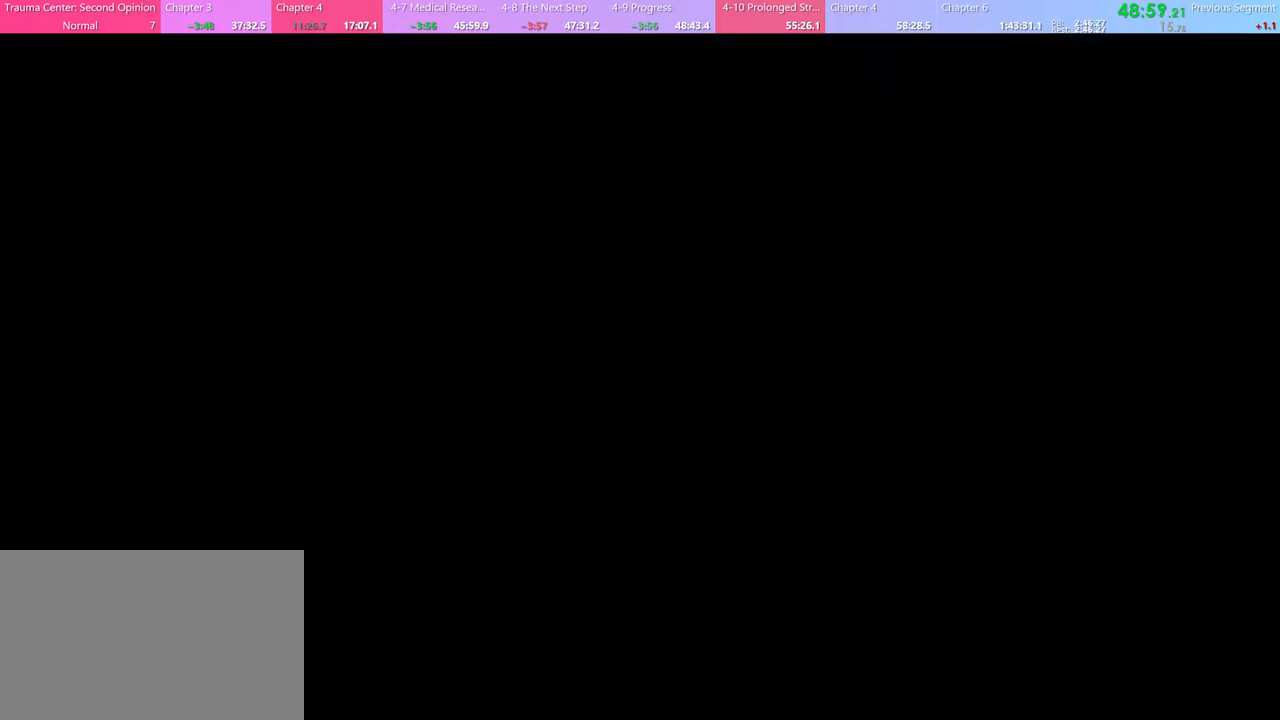
{"keys": [], "mouse": ["left"], "events": [[67, "mouse_left", "up"], [167, "mouse_left", "down"], [200, "mouse_left", "up"], [300, "mouse_left", "down"], [367, "mouse_left", "up"], [433, "mouse_left", "down"]]}
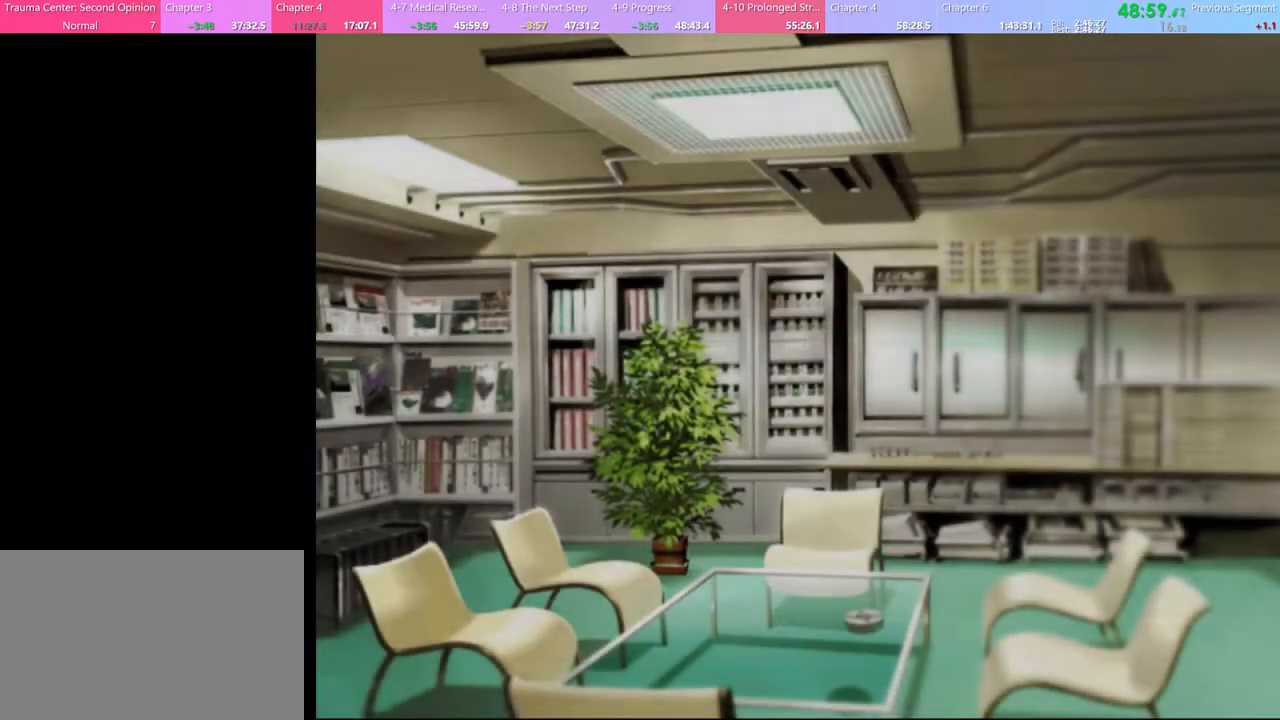
{"keys": [], "mouse": [], "events": [[33, "mouse_left", "up"], [100, "mouse_left", "down"], [167, "mouse_left", "up"], [267, "mouse_left", "down"], [333, "mouse_left", "up"], [400, "mouse_left", "down"], [467, "mouse_left", "up"]]}
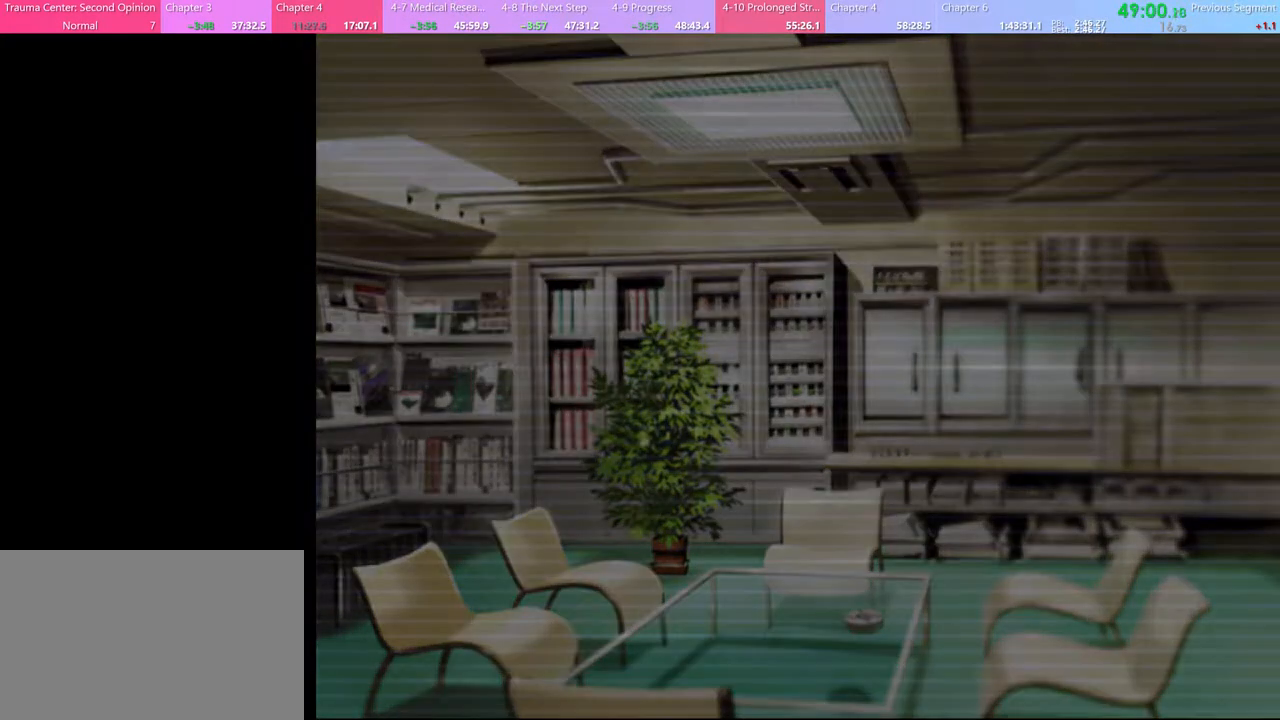
{"keys": [], "mouse": ["left"], "events": [[33, "mouse_left", "down"], [100, "mouse_left", "up"], [200, "mouse_left", "down"], [267, "mouse_left", "up"], [333, "mouse_left", "down"], [400, "mouse_left", "up"], [500, "mouse_left", "down"]]}
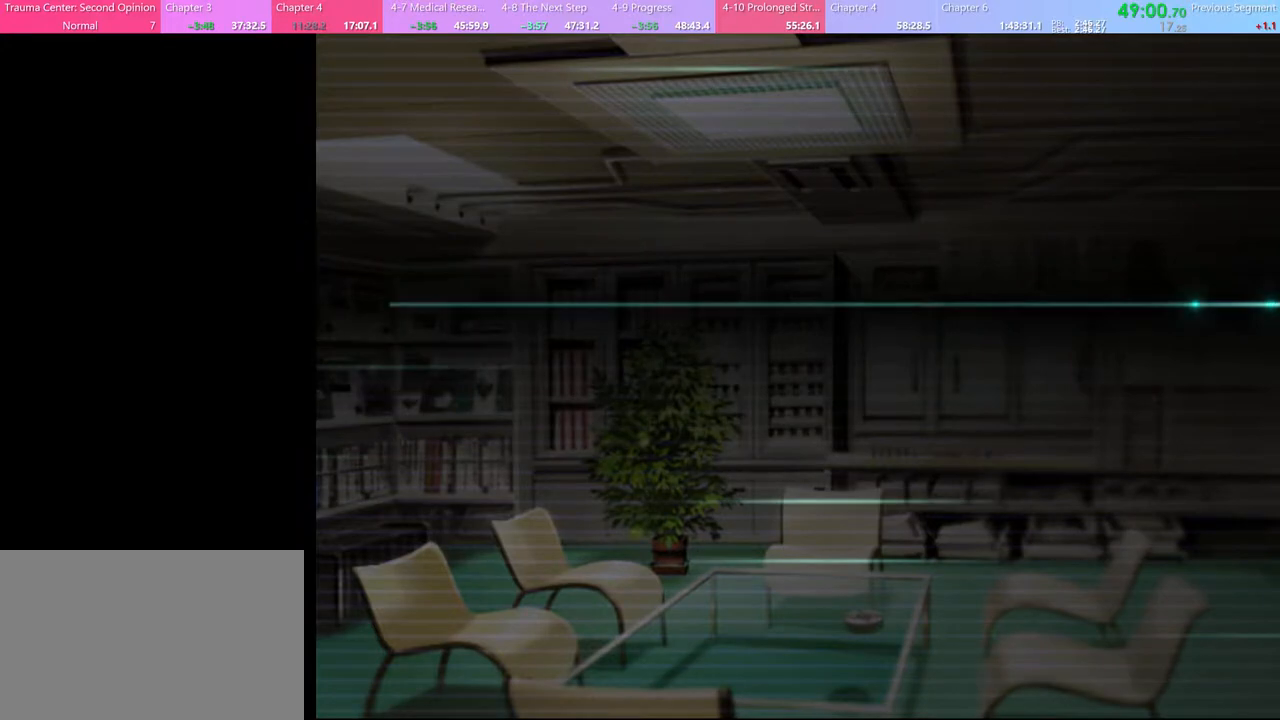
{"keys": [], "mouse": [], "events": [[67, "mouse_left", "up"], [133, "mouse_left", "down"], [200, "mouse_left", "up"], [267, "mouse_left", "down"], [367, "mouse_left", "up"], [433, "mouse_left", "down"], [500, "mouse_left", "up"]]}
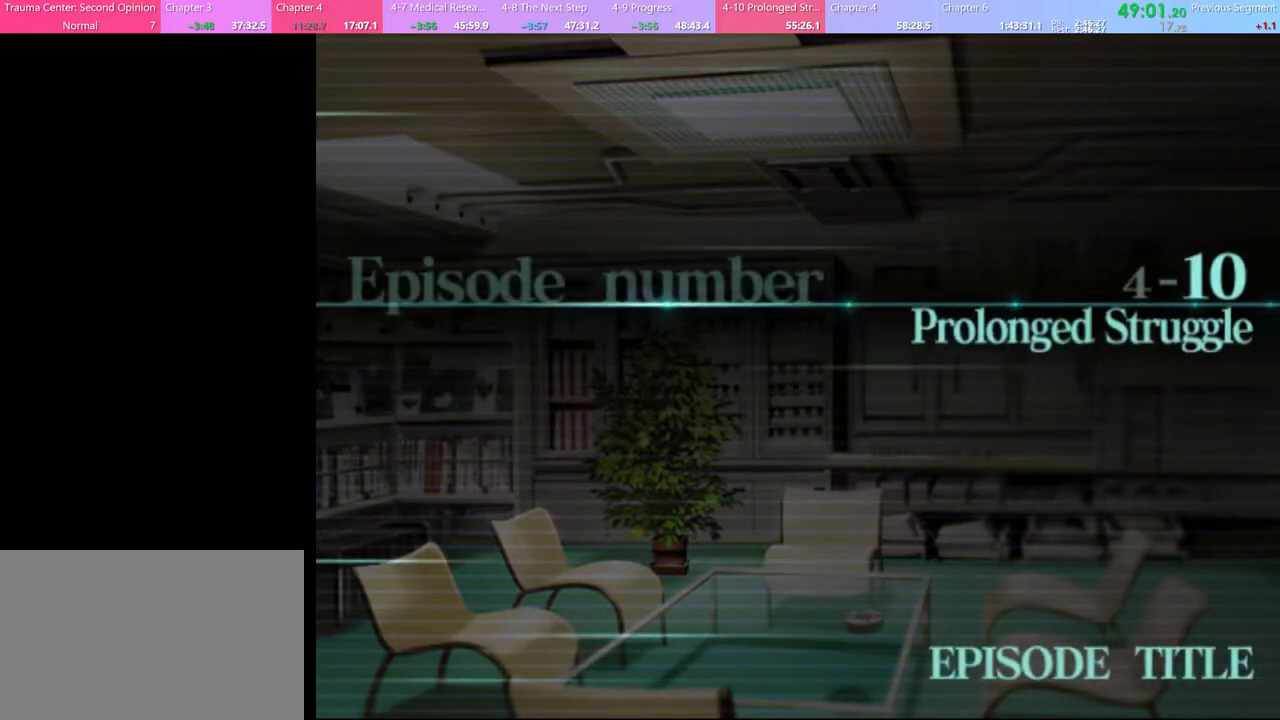
{"keys": [], "mouse": [], "events": [[67, "mouse_left", "down"], [133, "mouse_left", "up"], [200, "mouse_left", "down"], [267, "mouse_left", "up"], [333, "mouse_left", "down"], [433, "mouse_left", "up"]]}
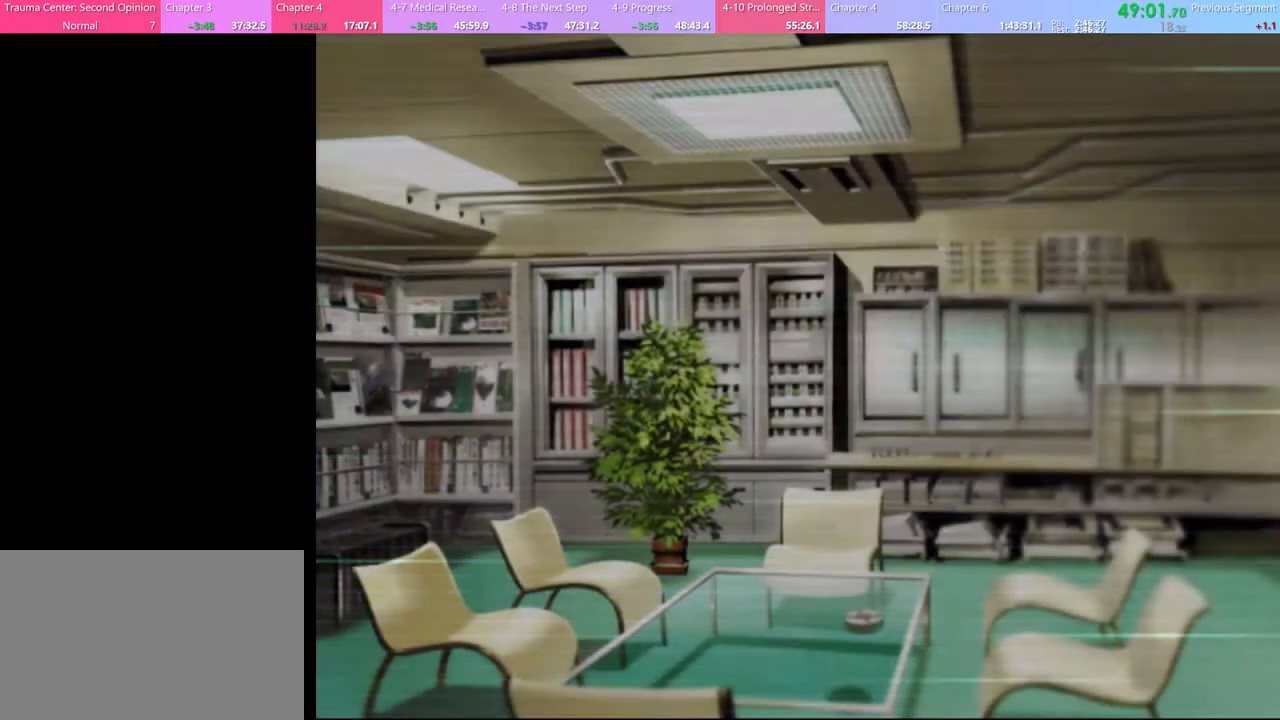
{"keys": ["q"], "mouse": [], "events": [[33, "q", "down"], [100, "q", "up"], [167, "q", "down"], [233, "q", "up"], [300, "q", "down"], [367, "q", "up"], [467, "q", "down"]]}